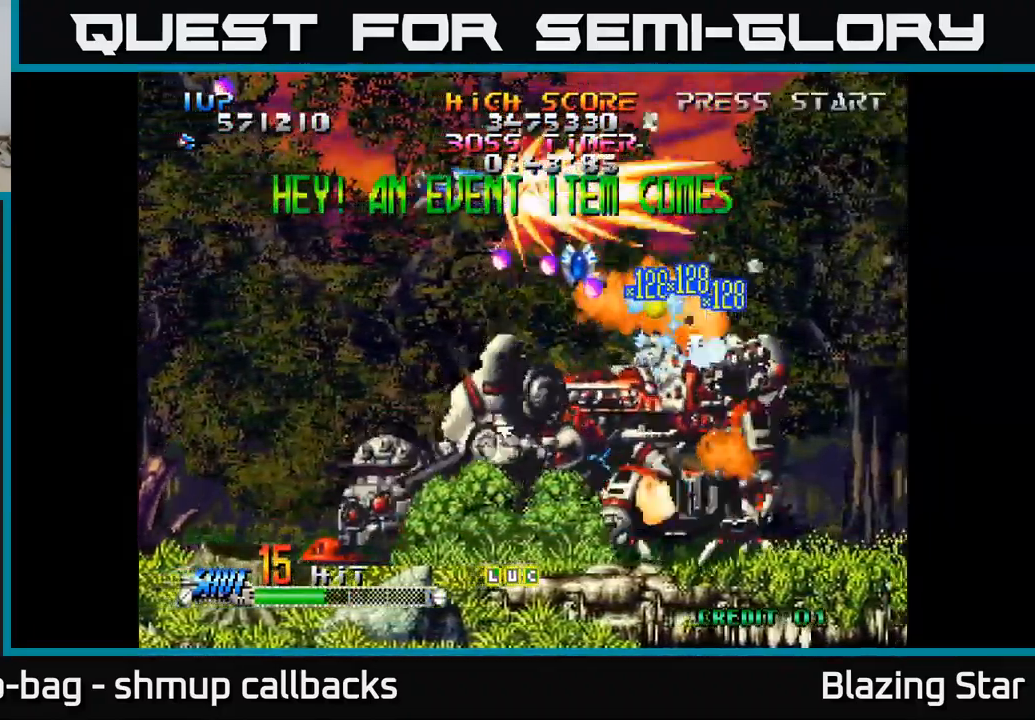
Gameplay with a controller (Xbox layout); each line is a JSON object with the inputs held at the frame after it. "events" lists button and stick changes between this image and that frame as [ms after this image, input, new state], when the widget could be followed in between.
{"buttons": ["DPAD_DOWN"], "left_stick": "center", "right_stick": "center", "events": [[17, "DPAD_UP", "up"], [83, "DPAD_DOWN", "down"], [167, "DPAD_LEFT", "up"], [317, "DPAD_RIGHT", "down"], [499, "DPAD_RIGHT", "up"]]}
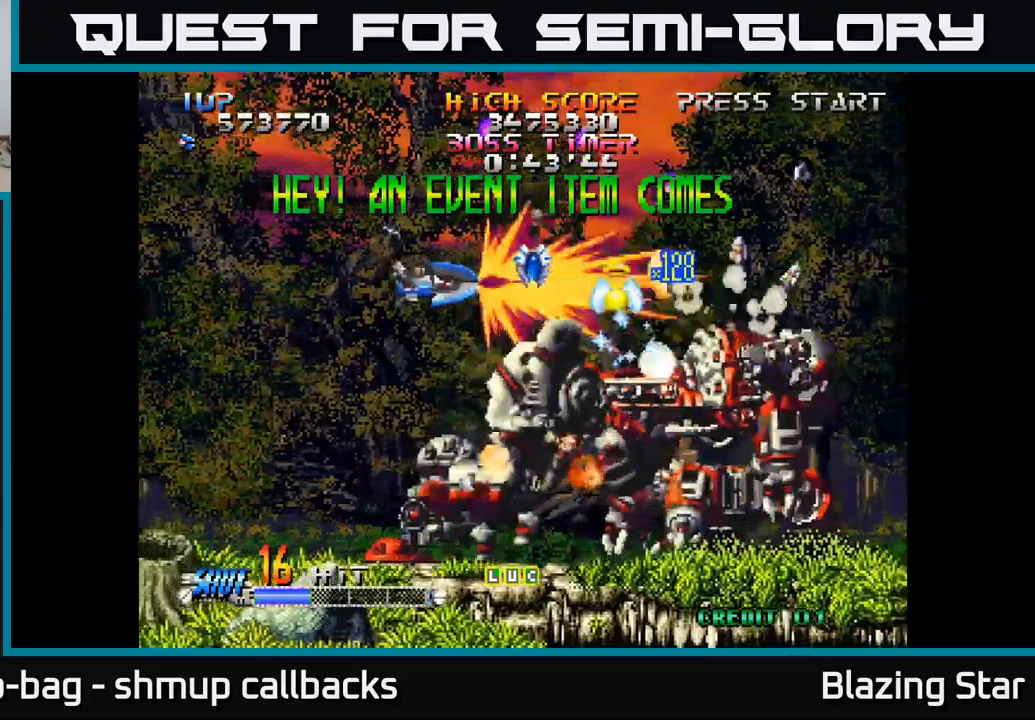
{"buttons": ["DPAD_UP"], "left_stick": "center", "right_stick": "center", "events": [[17, "DPAD_DOWN", "up"], [50, "DPAD_LEFT", "down"], [67, "DPAD_UP", "down"], [117, "DPAD_LEFT", "up"], [133, "DPAD_UP", "up"], [167, "DPAD_RIGHT", "down"], [217, "DPAD_UP", "down"], [350, "DPAD_RIGHT", "up"]]}
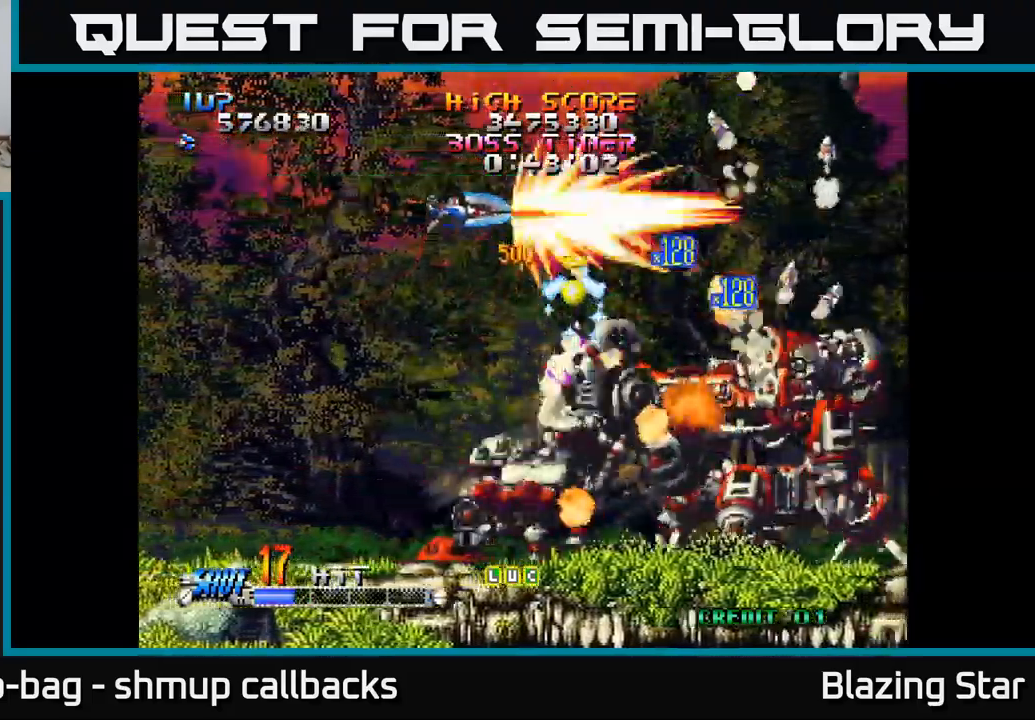
{"buttons": ["DPAD_RIGHT"], "left_stick": "center", "right_stick": "center", "events": [[17, "DPAD_RIGHT", "down"], [300, "DPAD_UP", "up"]]}
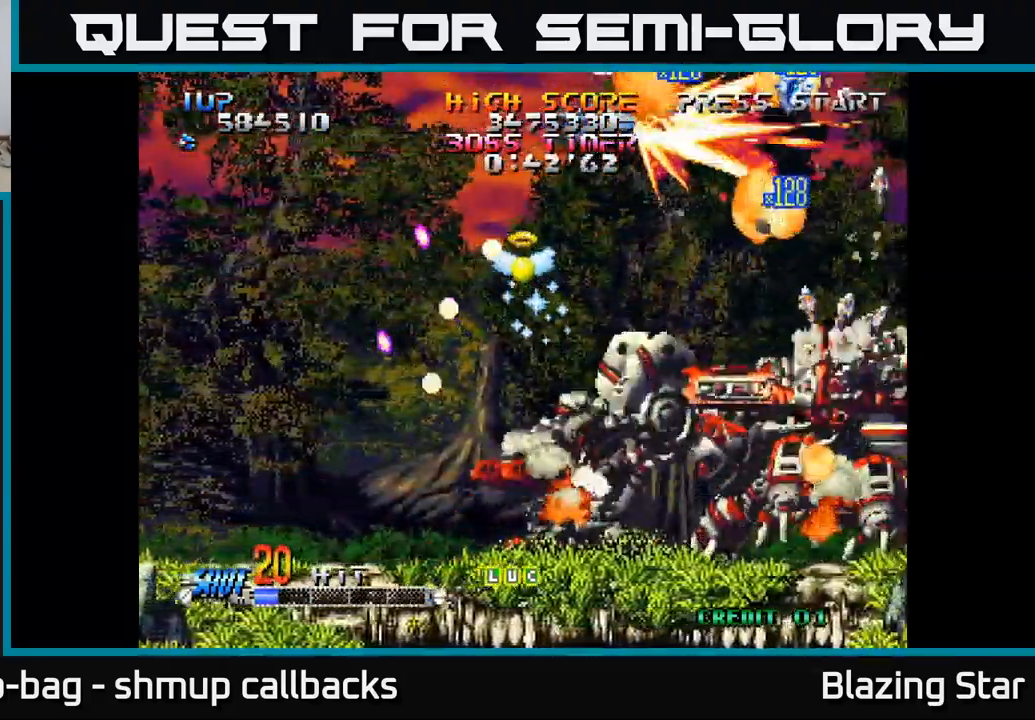
{"buttons": ["DPAD_DOWN"], "left_stick": "center", "right_stick": "center", "events": [[183, "DPAD_DOWN", "down"], [217, "DPAD_RIGHT", "up"], [250, "DPAD_LEFT", "down"], [367, "DPAD_LEFT", "up"], [417, "DPAD_RIGHT", "down"], [450, "DPAD_RIGHT", "up"]]}
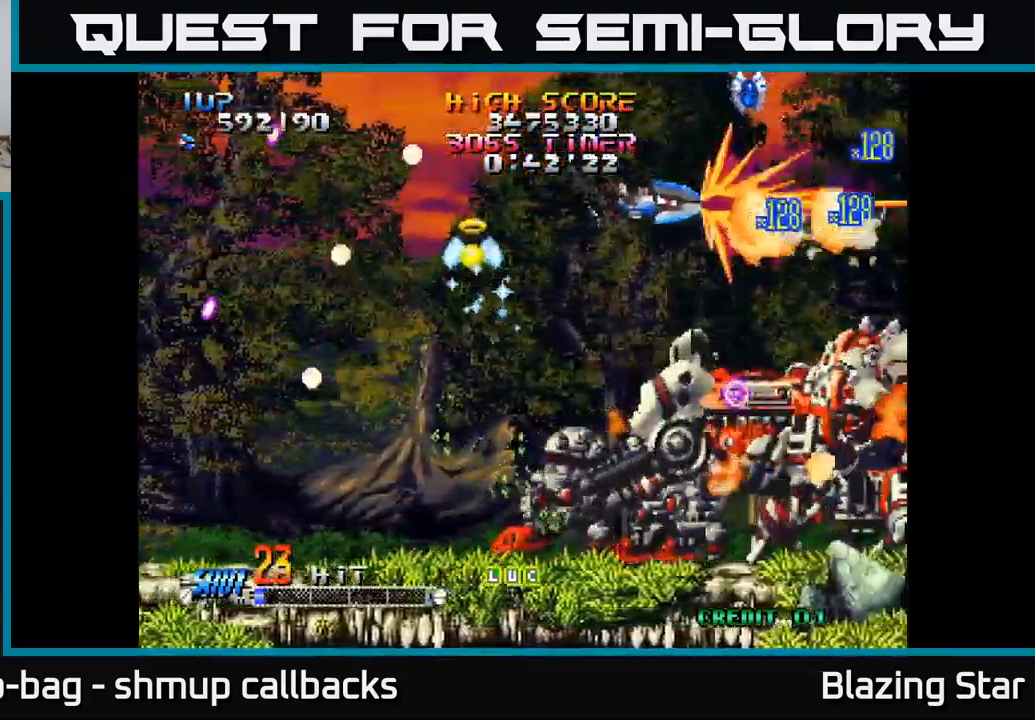
{"buttons": ["DPAD_UP"], "left_stick": "center", "right_stick": "center", "events": [[17, "DPAD_LEFT", "down"], [67, "DPAD_LEFT", "up"], [133, "DPAD_DOWN", "up"], [167, "DPAD_UP", "down"], [250, "DPAD_RIGHT", "down"], [283, "DPAD_UP", "up"], [400, "DPAD_UP", "down"], [433, "DPAD_RIGHT", "up"]]}
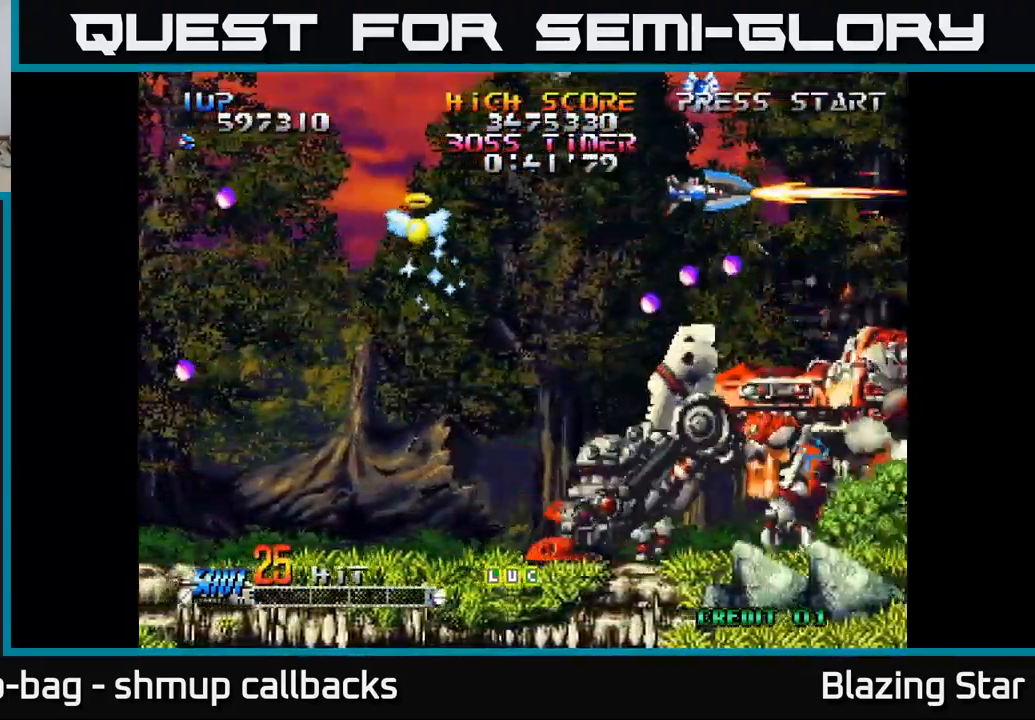
{"buttons": ["A", "DPAD_LEFT"], "left_stick": "center", "right_stick": "center", "events": [[50, "DPAD_LEFT", "down"], [133, "A", "down"], [350, "DPAD_UP", "up"]]}
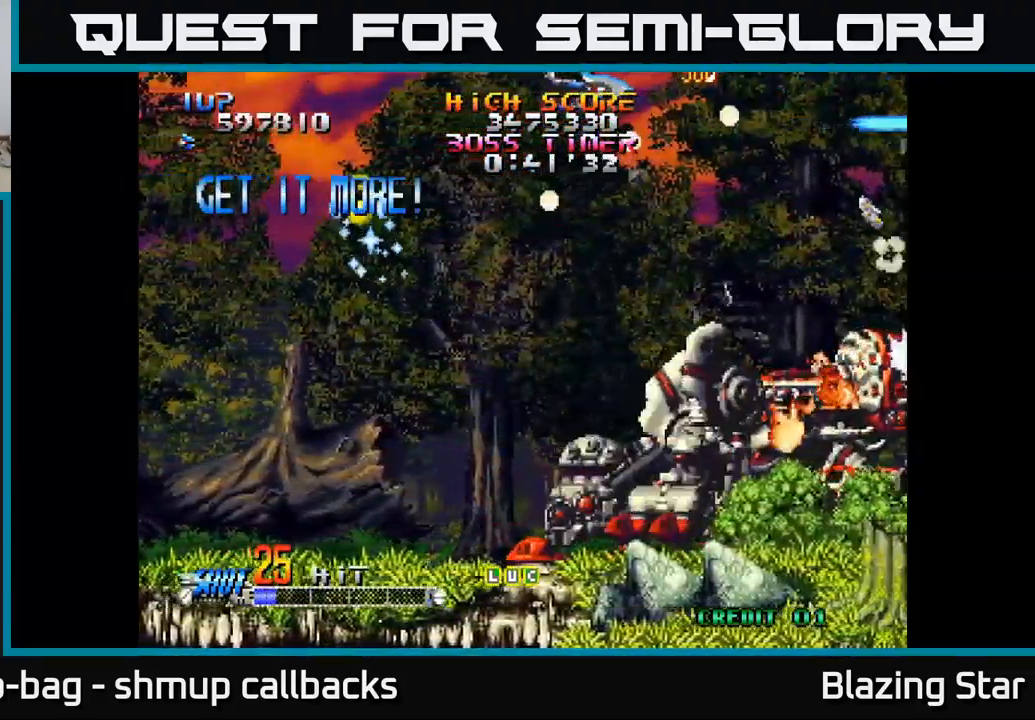
{"buttons": ["A", "DPAD_DOWN", "DPAD_LEFT"], "left_stick": "center", "right_stick": "center", "events": [[83, "DPAD_LEFT", "up"], [100, "DPAD_DOWN", "down"], [167, "DPAD_RIGHT", "down"], [217, "DPAD_DOWN", "up"], [317, "DPAD_DOWN", "down"], [383, "DPAD_RIGHT", "up"], [450, "DPAD_LEFT", "down"]]}
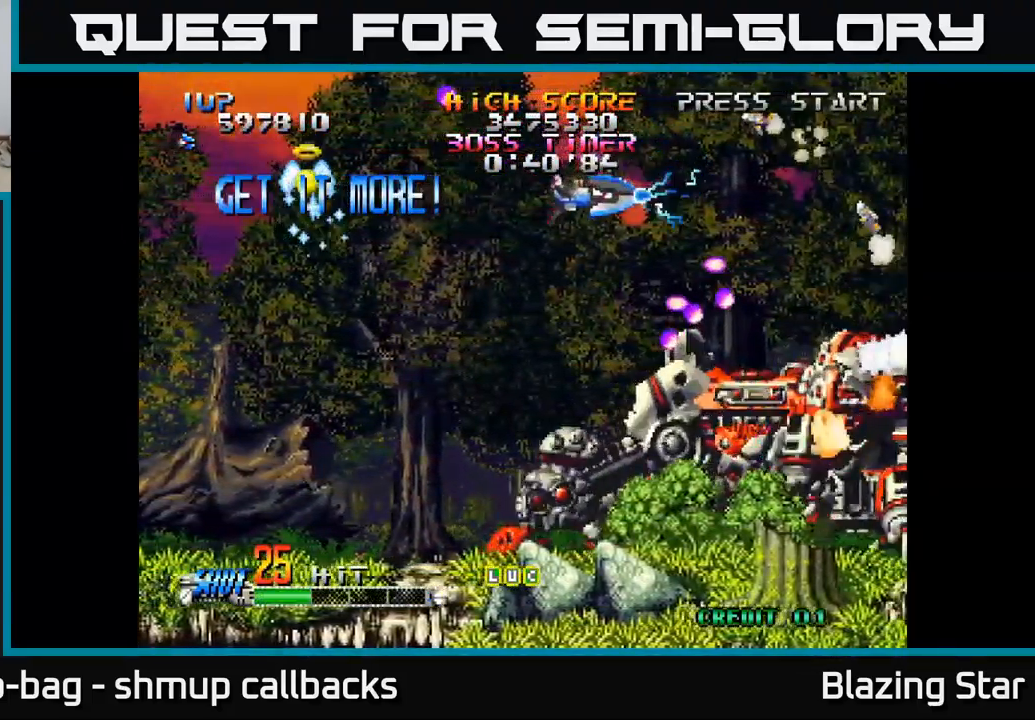
{"buttons": ["A", "DPAD_DOWN", "DPAD_LEFT"], "left_stick": "center", "right_stick": "center", "events": []}
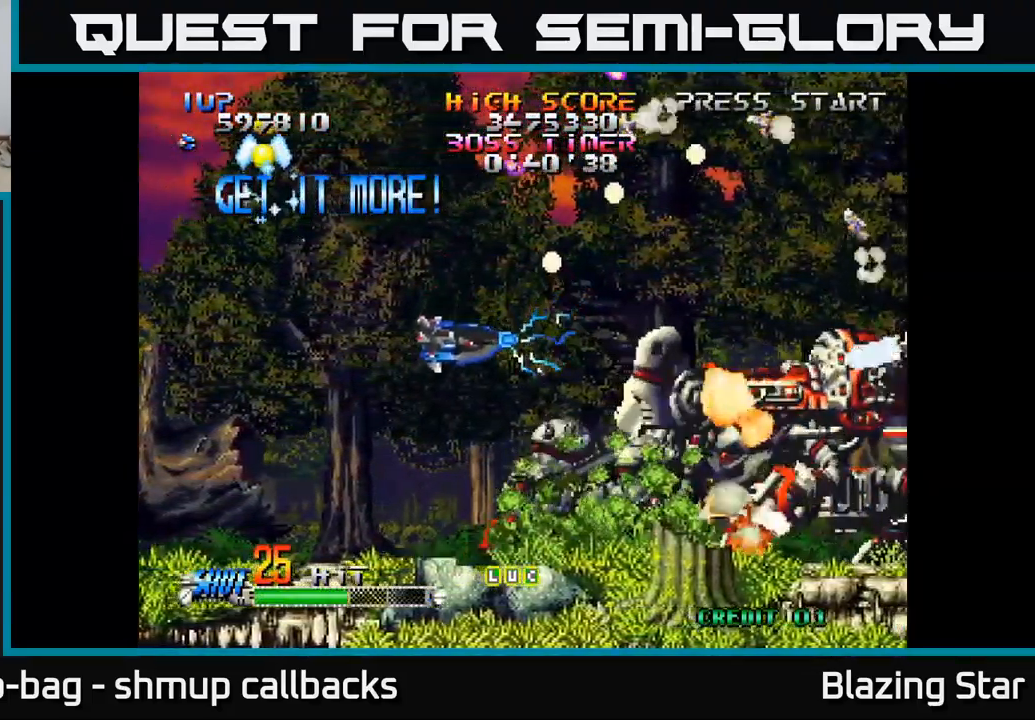
{"buttons": ["A", "DPAD_LEFT"], "left_stick": "center", "right_stick": "center", "events": [[183, "DPAD_DOWN", "up"]]}
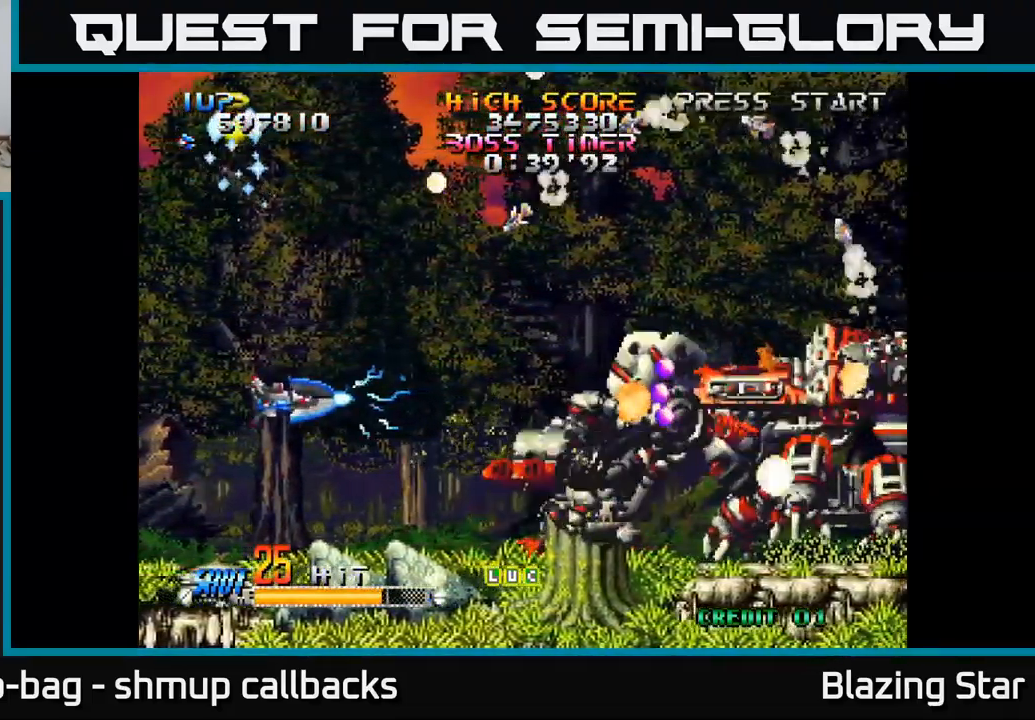
{"buttons": ["A", "DPAD_UP", "DPAD_RIGHT"], "left_stick": "center", "right_stick": "center", "events": [[317, "DPAD_LEFT", "up"], [367, "DPAD_RIGHT", "down"], [500, "DPAD_UP", "down"]]}
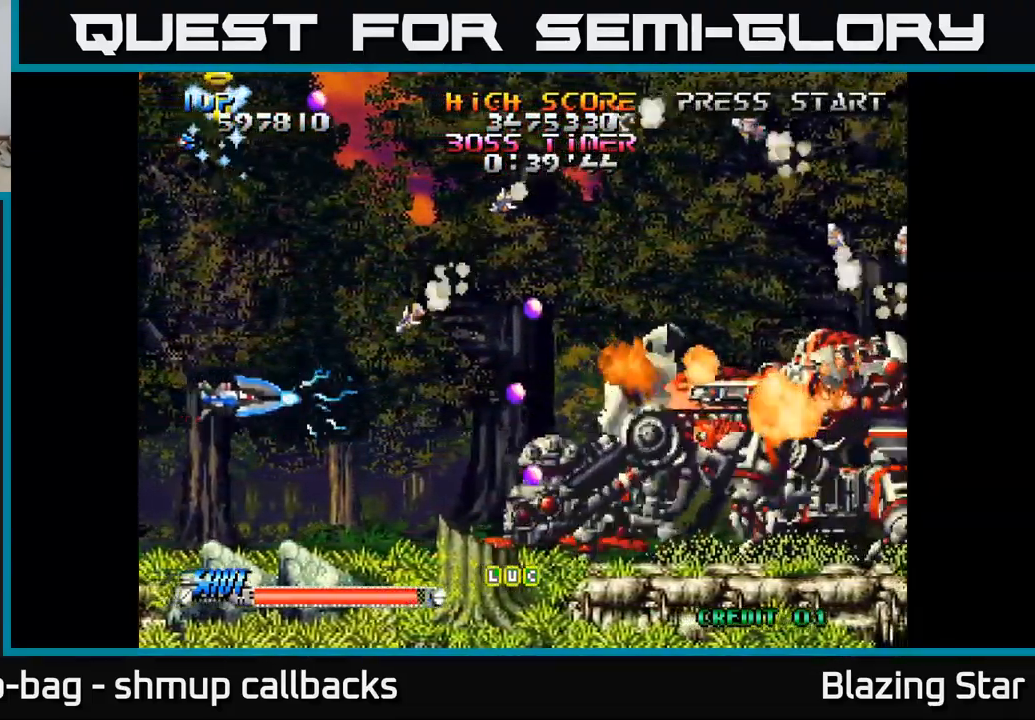
{"buttons": ["DPAD_DOWN"], "left_stick": "center", "right_stick": "center", "events": [[33, "A", "up"], [283, "DPAD_RIGHT", "up"], [333, "DPAD_LEFT", "down"], [450, "DPAD_UP", "up"], [483, "DPAD_DOWN", "down"], [483, "DPAD_LEFT", "up"]]}
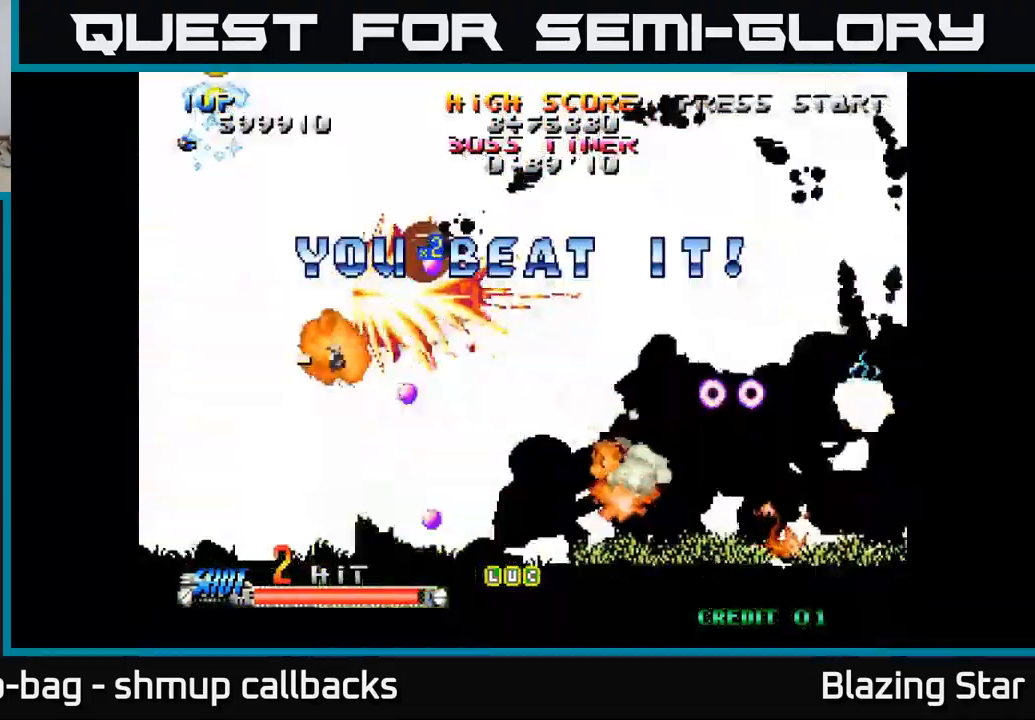
{"buttons": ["DPAD_UP", "DPAD_RIGHT"], "left_stick": "center", "right_stick": "center", "events": [[34, "DPAD_RIGHT", "down"], [117, "DPAD_DOWN", "up"], [350, "DPAD_UP", "down"]]}
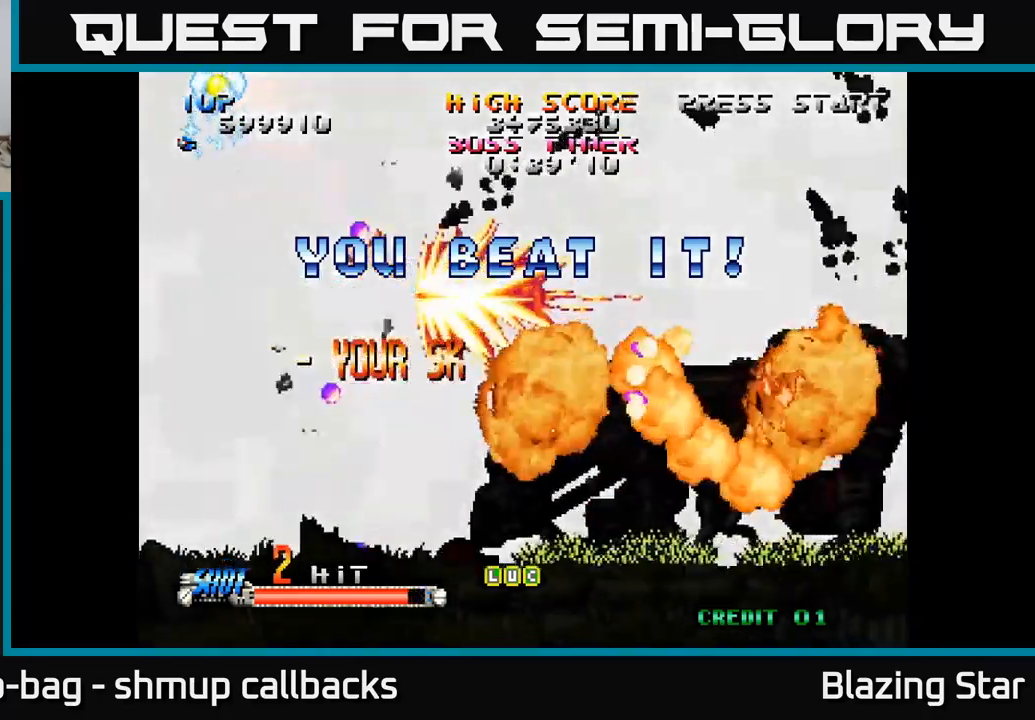
{"buttons": ["DPAD_UP", "DPAD_RIGHT"], "left_stick": "center", "right_stick": "center", "events": [[34, "DPAD_RIGHT", "up"], [334, "DPAD_RIGHT", "down"]]}
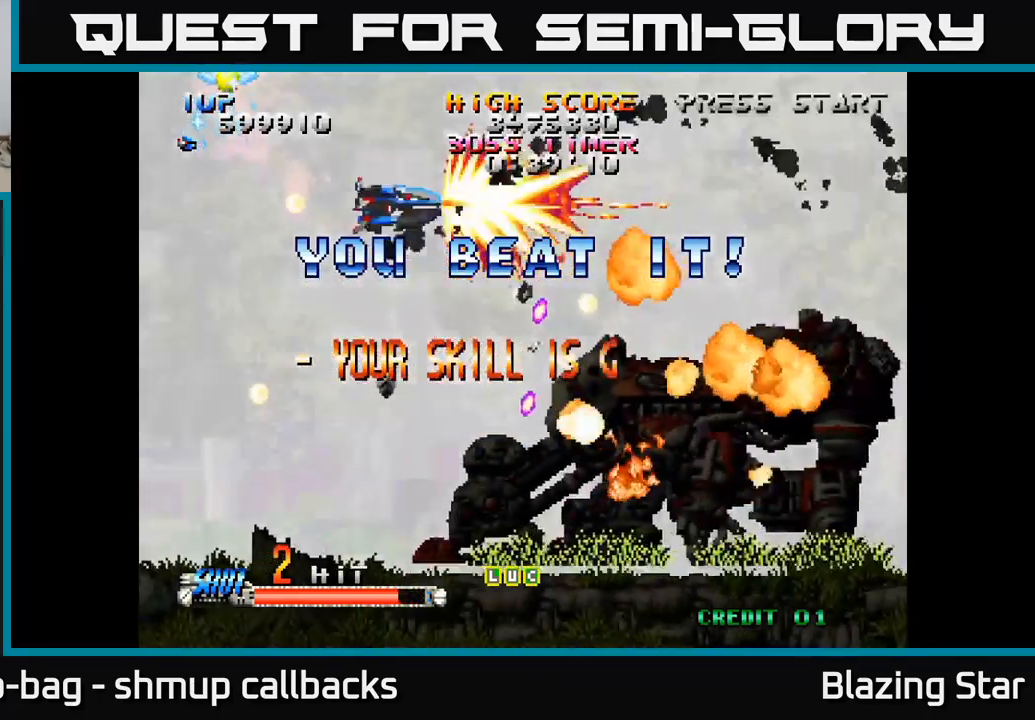
{"buttons": ["DPAD_RIGHT"], "left_stick": "center", "right_stick": "center", "events": [[367, "DPAD_UP", "up"]]}
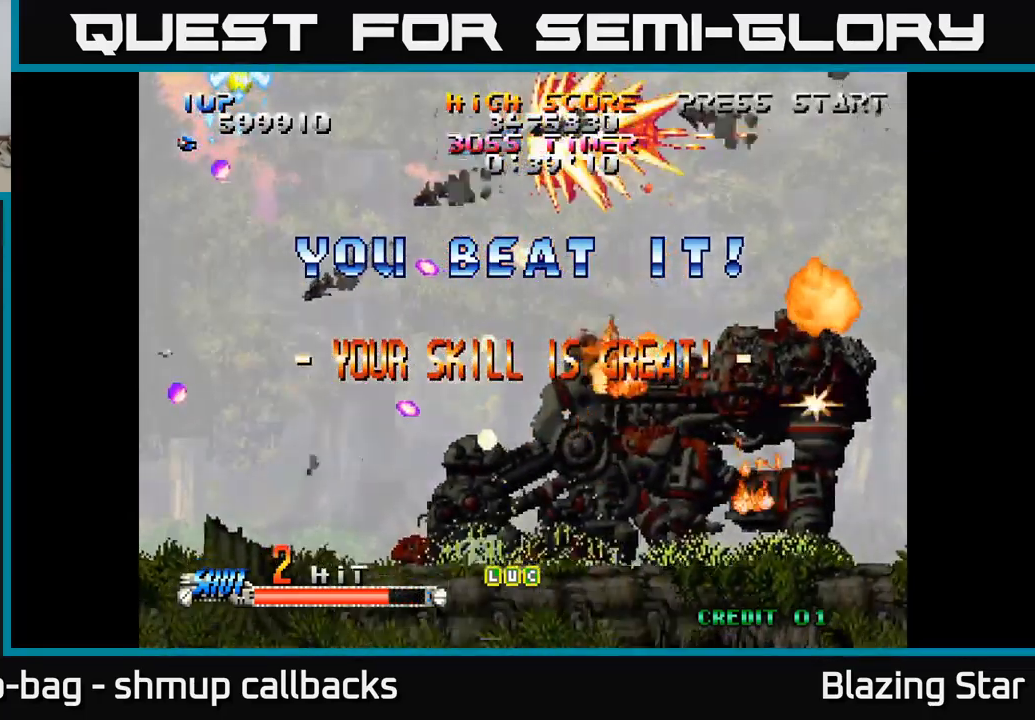
{"buttons": ["DPAD_DOWN"], "left_stick": "center", "right_stick": "center", "events": [[50, "DPAD_DOWN", "down"], [100, "DPAD_RIGHT", "up"]]}
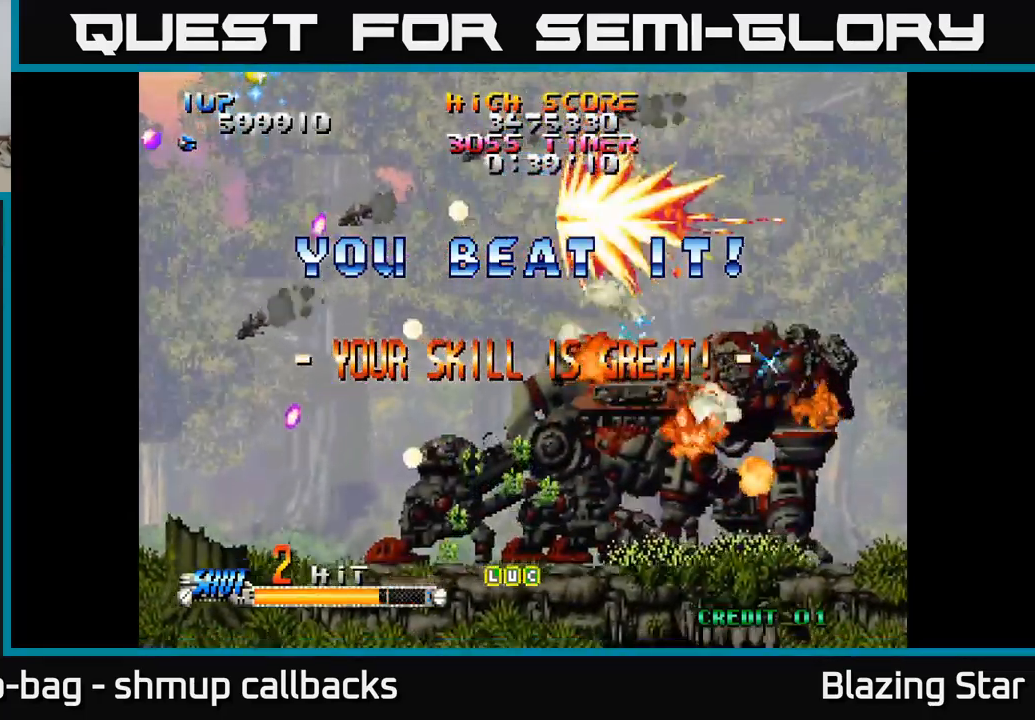
{"buttons": ["DPAD_DOWN", "DPAD_LEFT"], "left_stick": "center", "right_stick": "center", "events": [[334, "DPAD_LEFT", "down"]]}
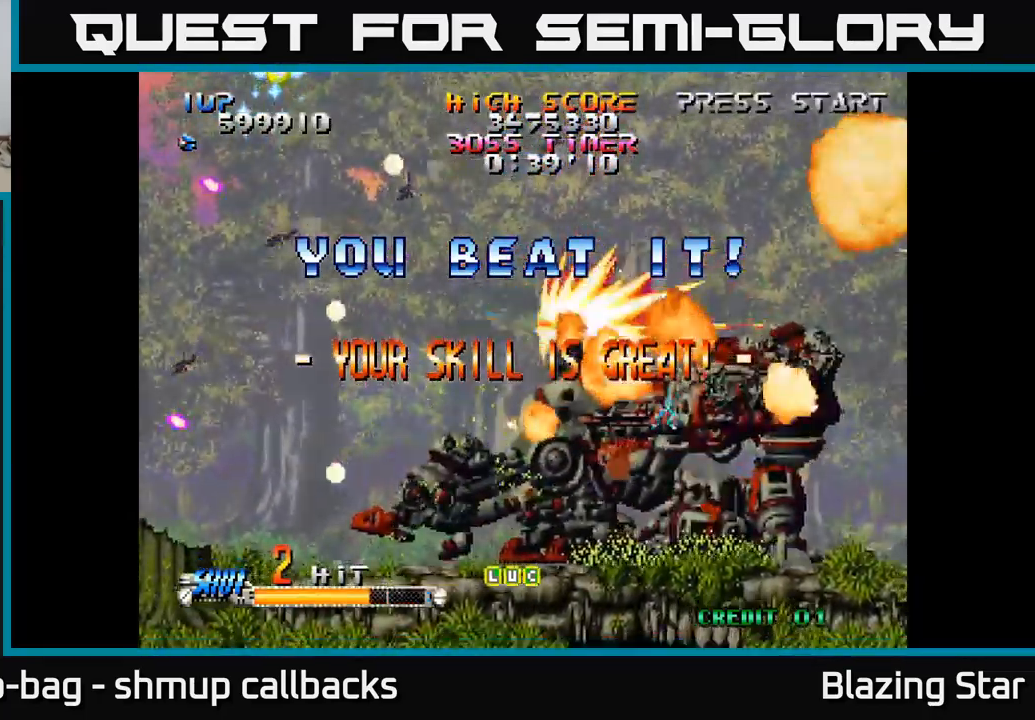
{"buttons": ["DPAD_LEFT"], "left_stick": "center", "right_stick": "center", "events": [[17, "DPAD_LEFT", "up"], [317, "DPAD_LEFT", "down"], [334, "DPAD_DOWN", "up"]]}
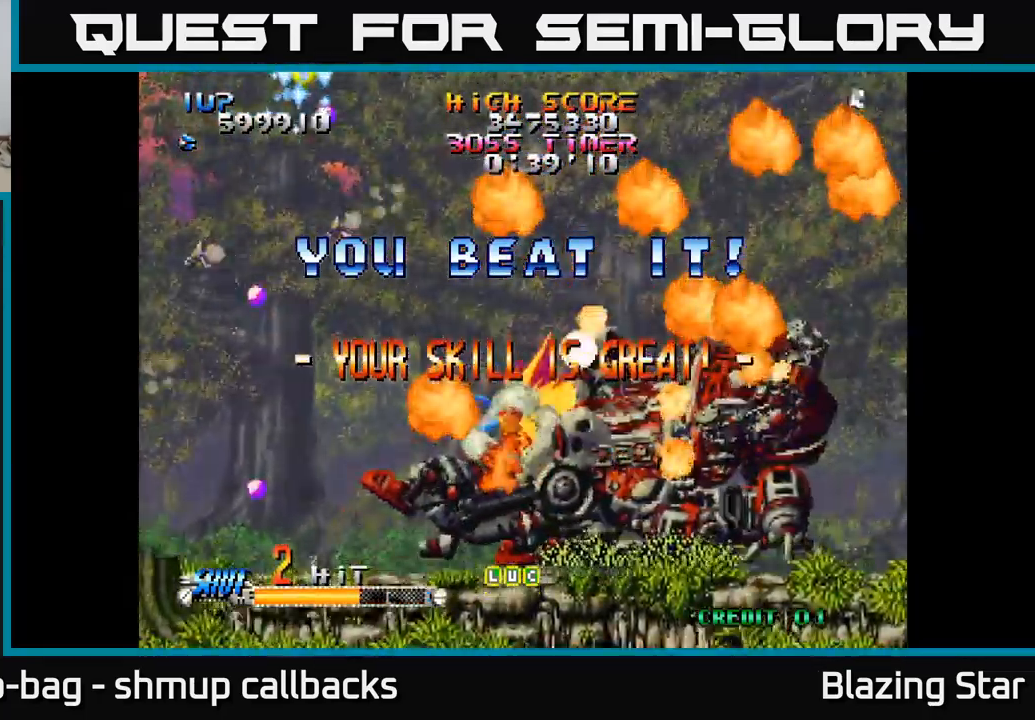
{"buttons": ["DPAD_DOWN"], "left_stick": "center", "right_stick": "center", "events": [[67, "DPAD_DOWN", "down"], [84, "DPAD_LEFT", "up"], [167, "DPAD_RIGHT", "down"], [217, "DPAD_DOWN", "up"], [250, "DPAD_DOWN", "down"], [467, "DPAD_RIGHT", "up"]]}
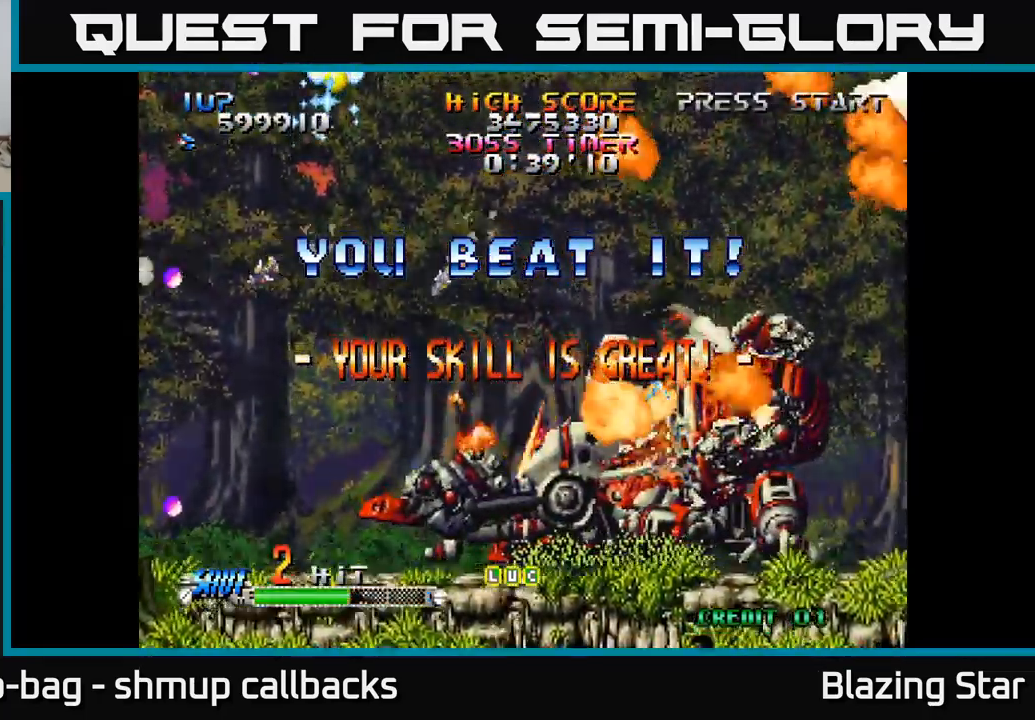
{"buttons": ["DPAD_UP"], "left_stick": "center", "right_stick": "center", "events": [[134, "DPAD_LEFT", "down"], [150, "DPAD_DOWN", "up"], [400, "DPAD_UP", "down"], [450, "DPAD_LEFT", "up"]]}
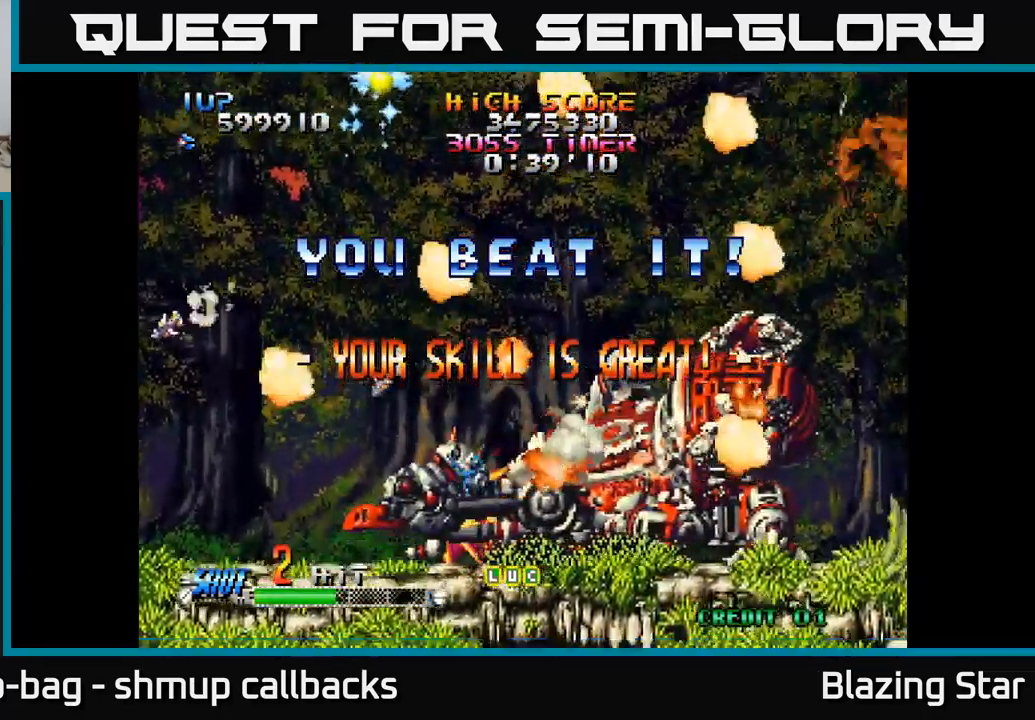
{"buttons": [], "left_stick": "center", "right_stick": "center", "events": [[167, "DPAD_RIGHT", "down"], [184, "DPAD_UP", "up"], [317, "DPAD_DOWN", "down"], [484, "DPAD_DOWN", "up"], [484, "DPAD_RIGHT", "up"]]}
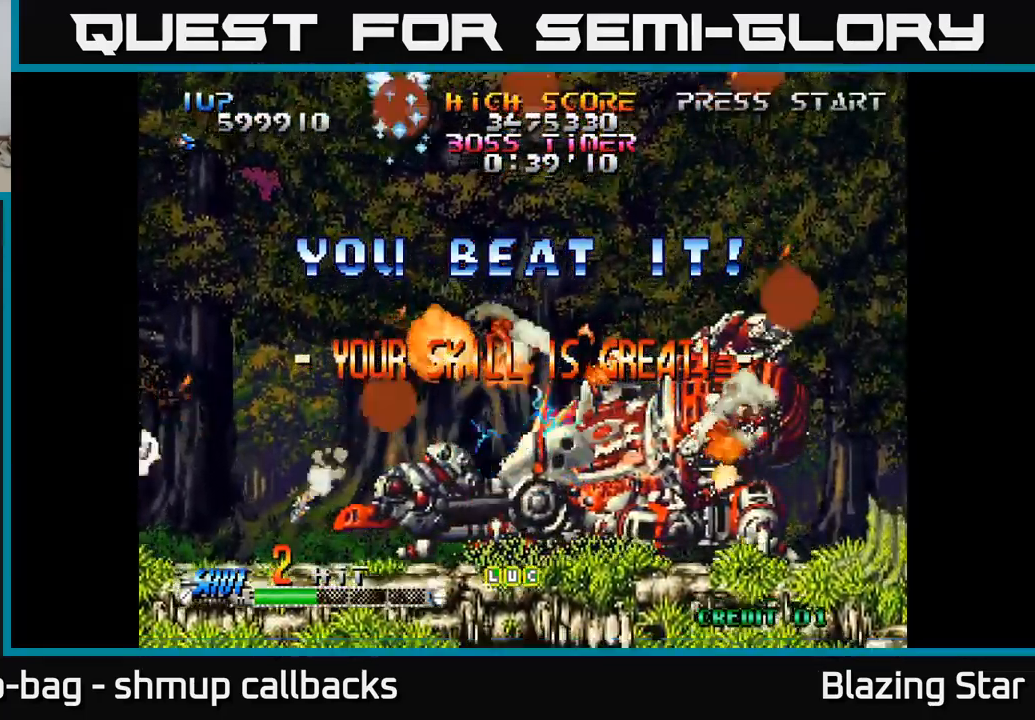
{"buttons": ["DPAD_DOWN", "DPAD_RIGHT"], "left_stick": "center", "right_stick": "center", "events": [[34, "DPAD_UP", "down"], [134, "DPAD_LEFT", "down"], [217, "DPAD_UP", "up"], [367, "DPAD_DOWN", "down"], [417, "DPAD_LEFT", "up"], [467, "DPAD_RIGHT", "down"]]}
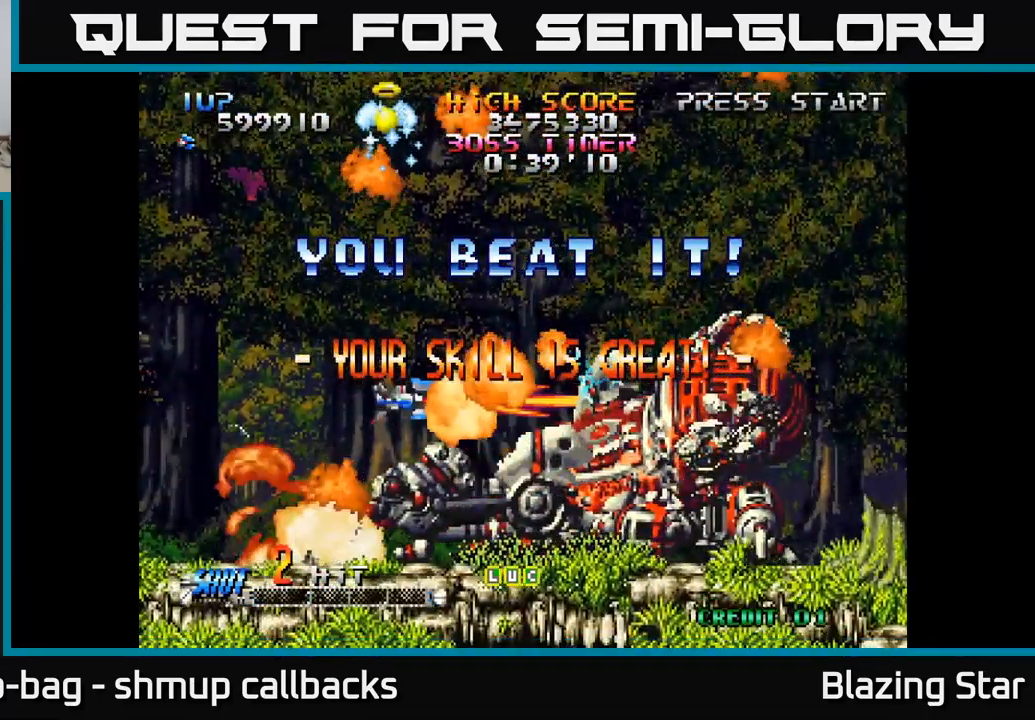
{"buttons": [], "left_stick": "center", "right_stick": "center", "events": [[67, "DPAD_RIGHT", "up"], [151, "DPAD_DOWN", "up"]]}